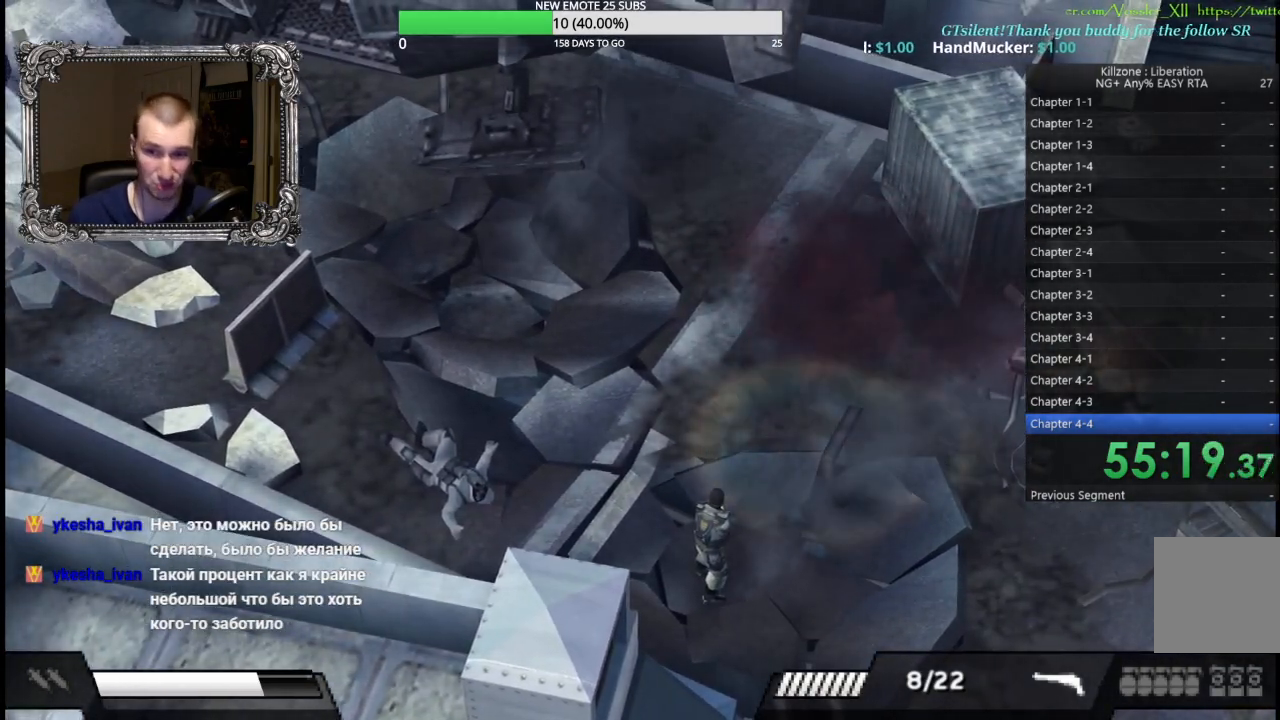
Gameplay with a controller (Xbox layout); each line is a JSON object with the inputs held at the frame after it. "events" lists button and stick changes between this image and that frame as [ms after this image, input, new state], when the widget could be followed in between. Not read: R3 right_stick.
{"buttons": [], "left_stick": "up-right", "events": [[217, "left_stick", "up-right"]]}
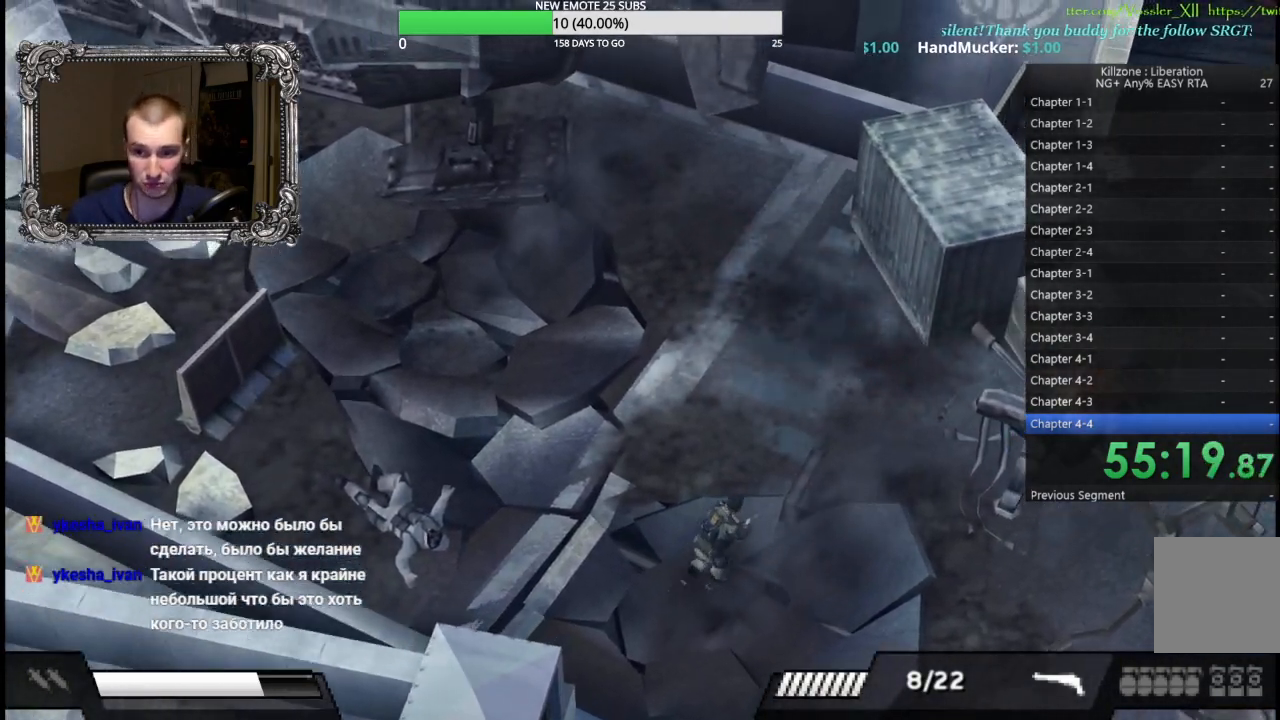
{"buttons": [], "left_stick": "up-right", "events": []}
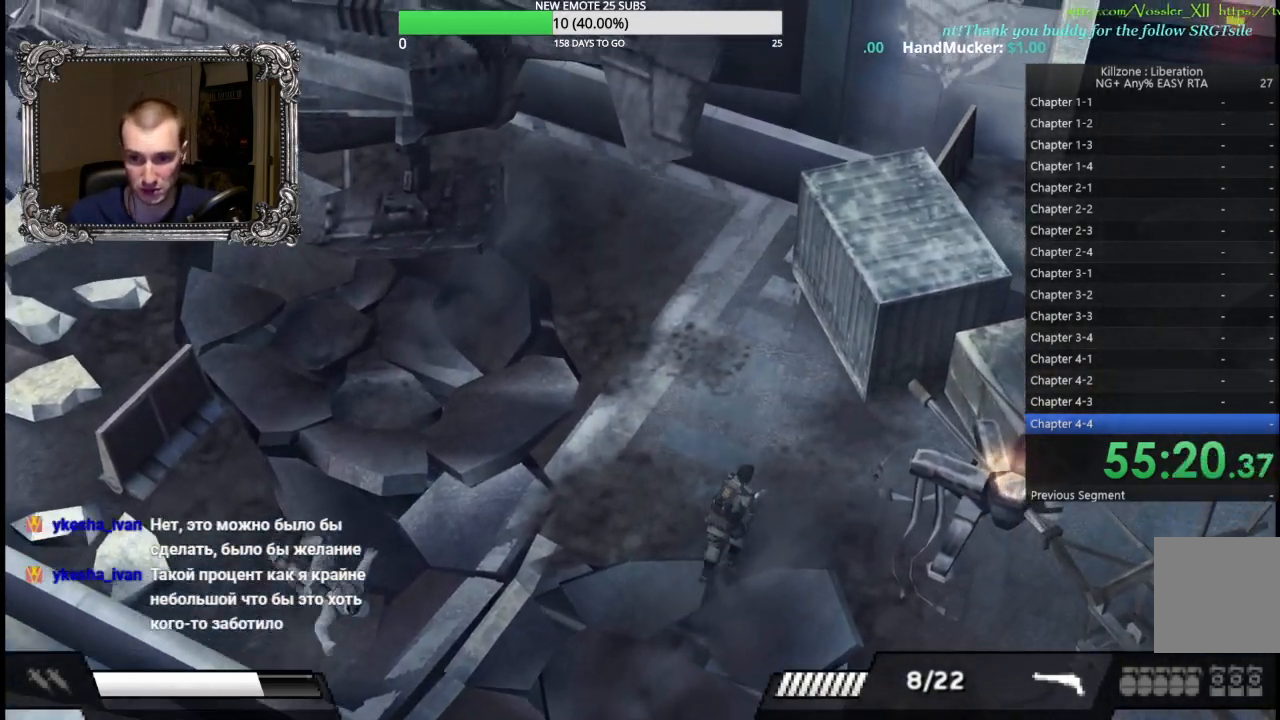
{"buttons": [], "left_stick": "down-right", "events": [[133, "left_stick", "right"], [400, "left_stick", "down-right"]]}
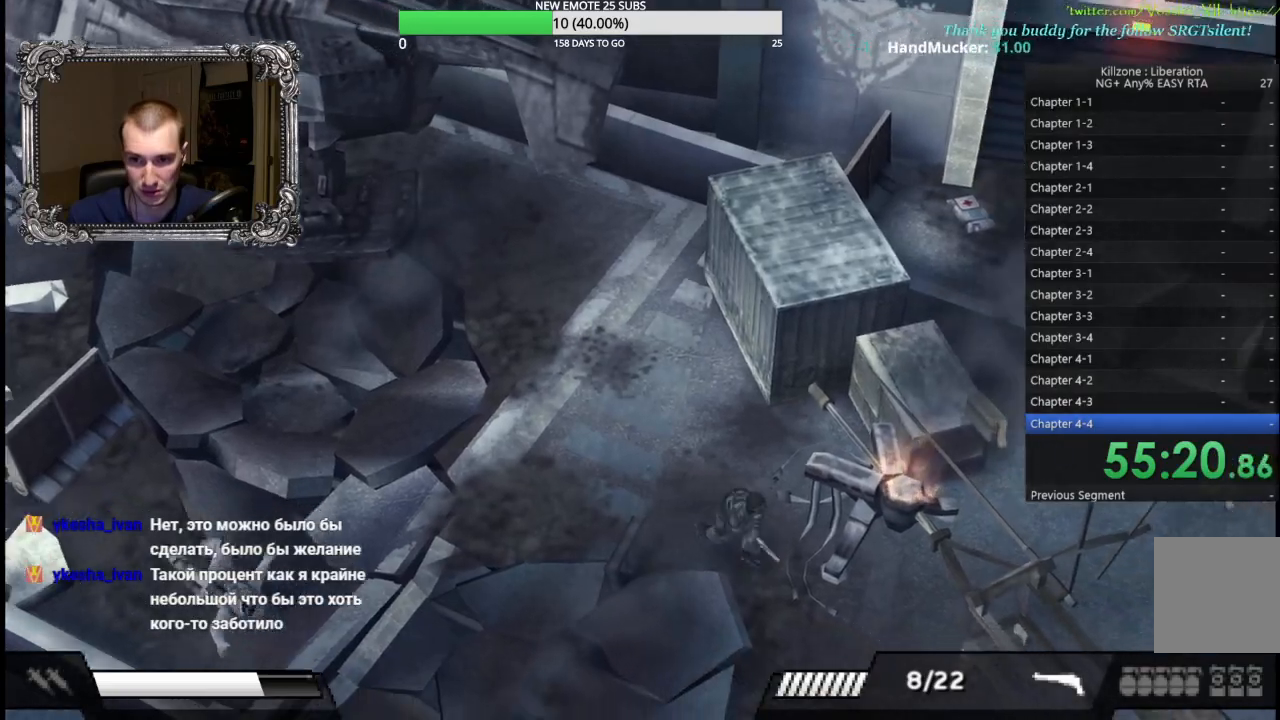
{"buttons": [], "left_stick": "down-right", "events": []}
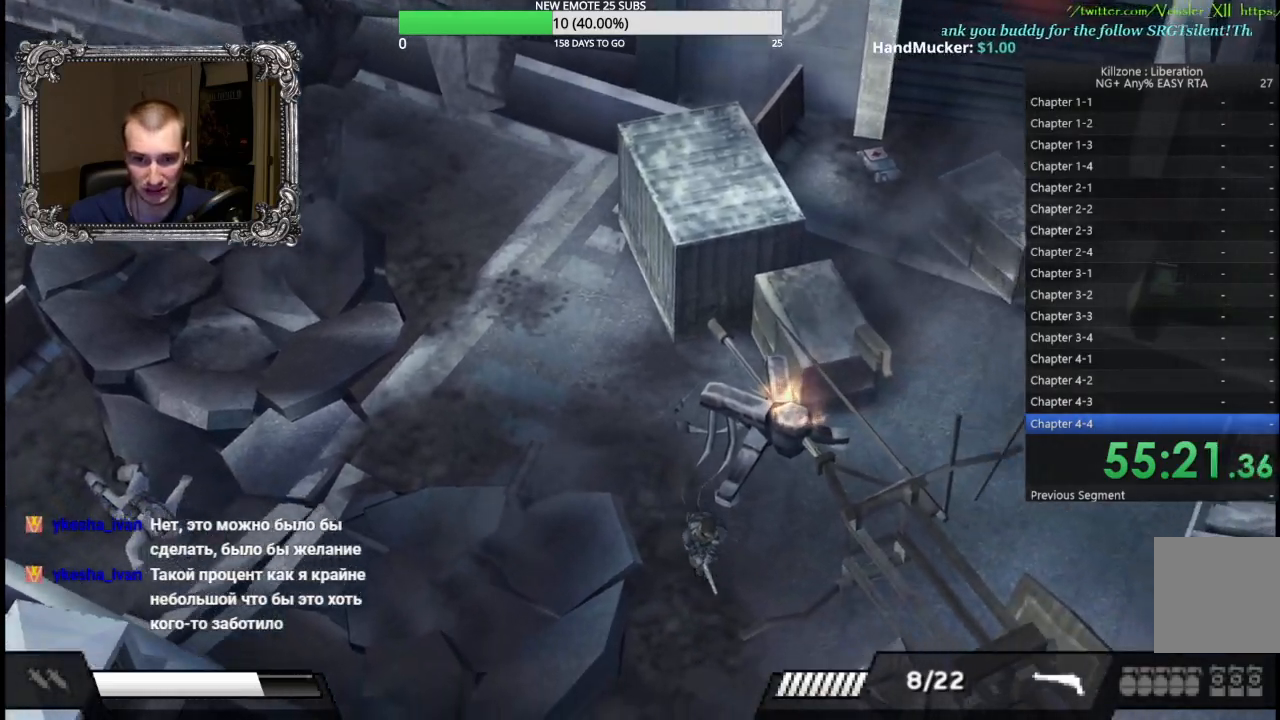
{"buttons": [], "left_stick": "down", "events": [[50, "left_stick", "down"]]}
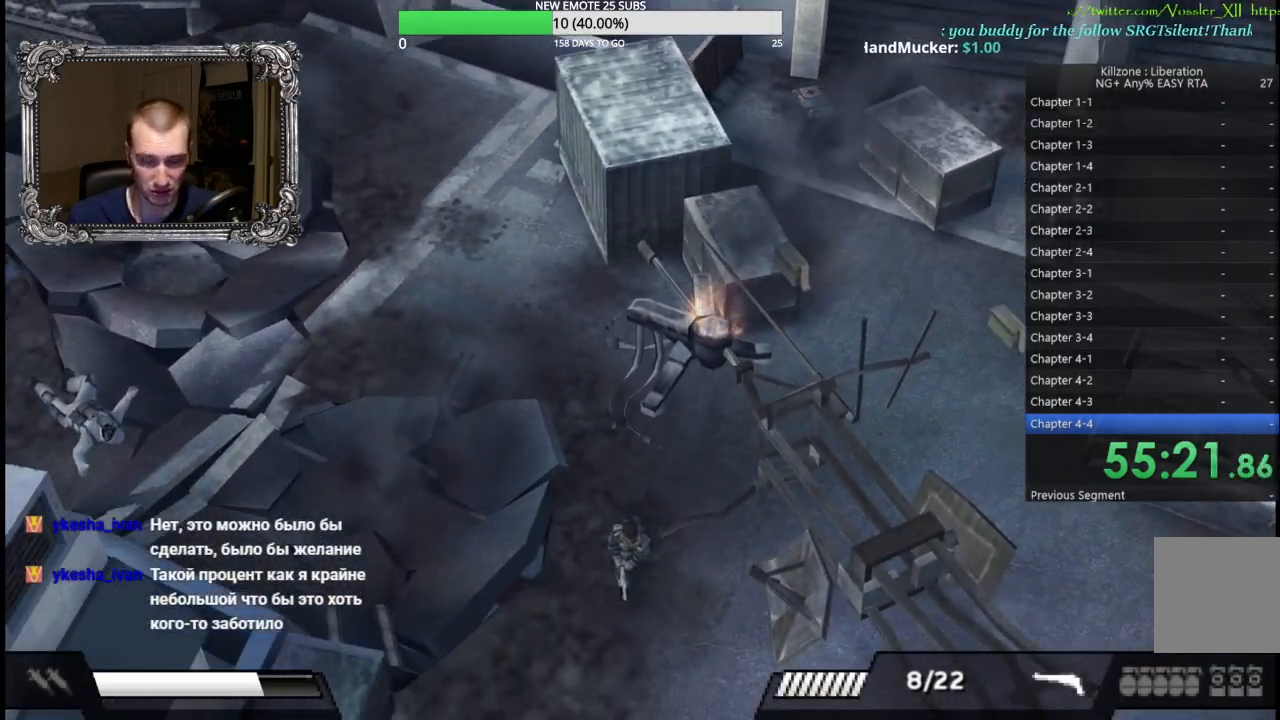
{"buttons": [], "left_stick": "down", "events": []}
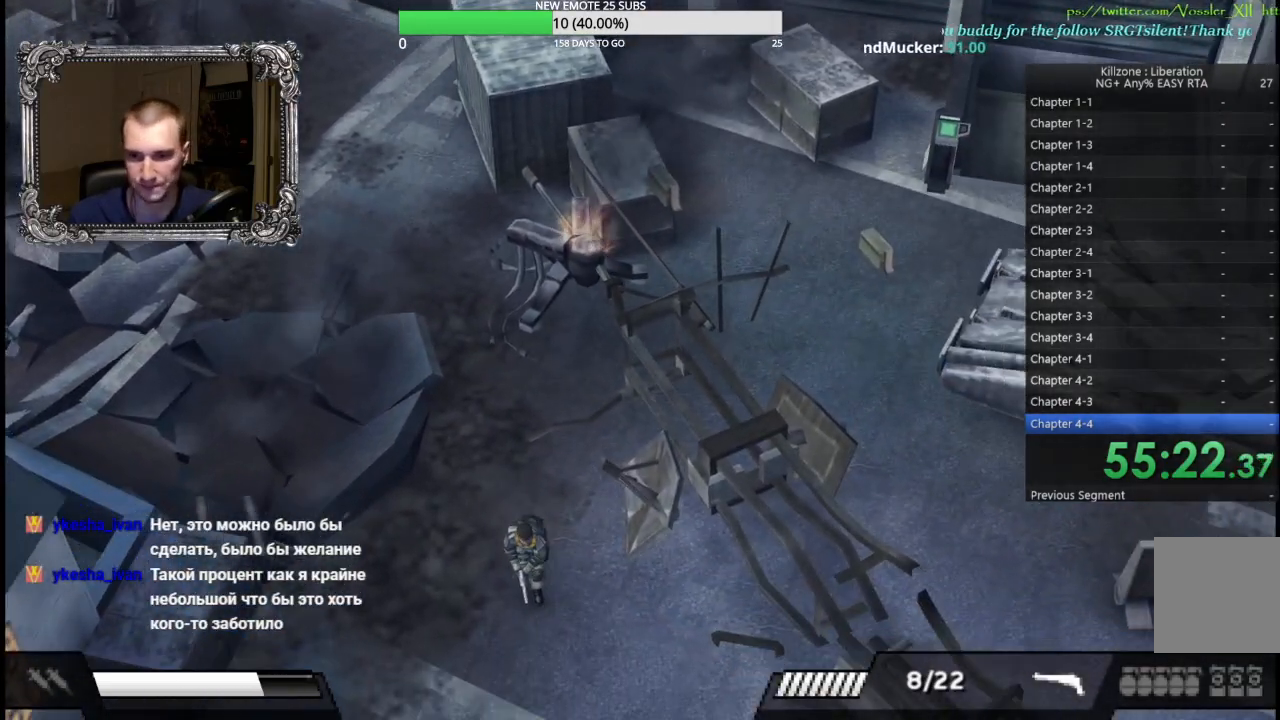
{"buttons": [], "left_stick": "down", "events": []}
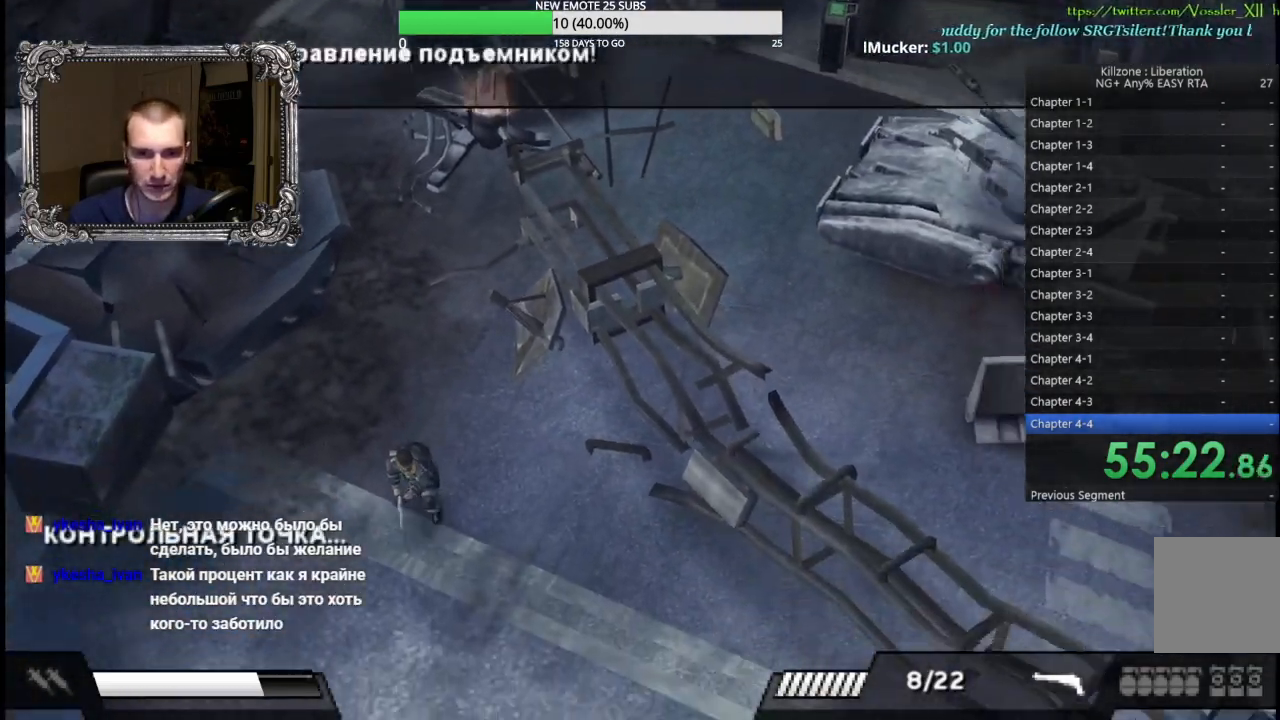
{"buttons": [], "left_stick": "down", "events": []}
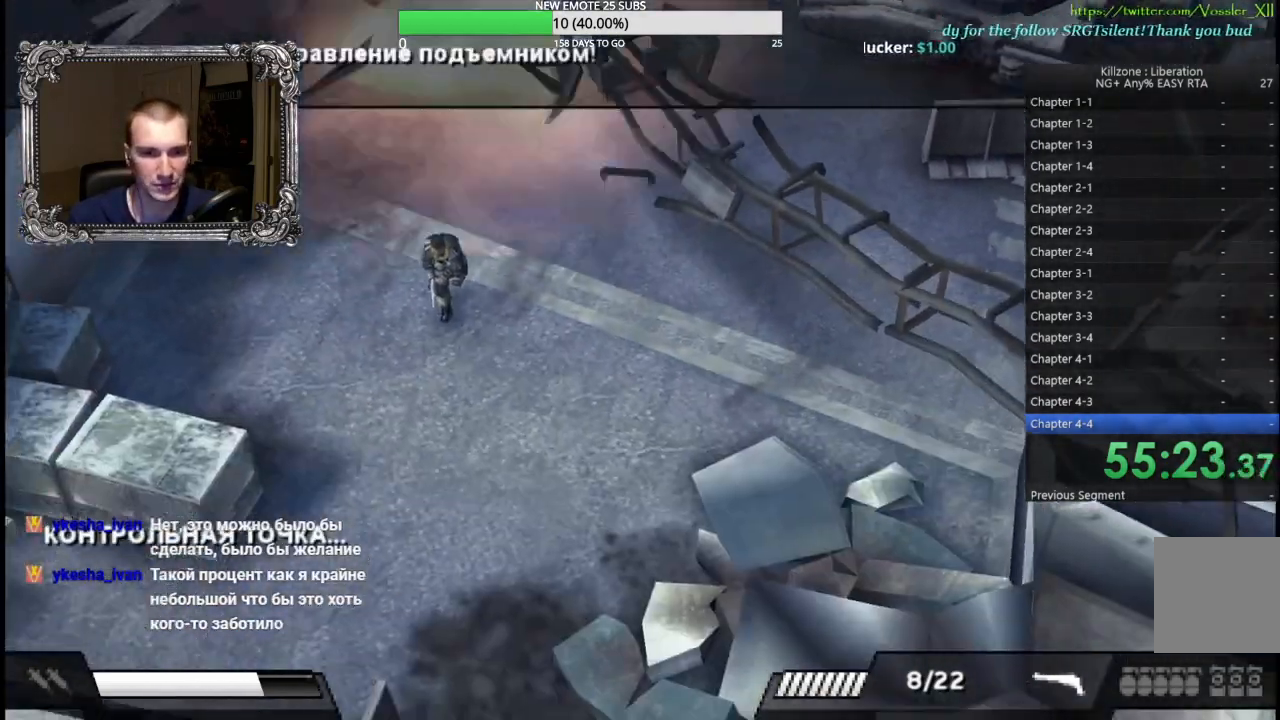
{"buttons": [], "left_stick": "down-left", "events": [[33, "left_stick", "down-left"]]}
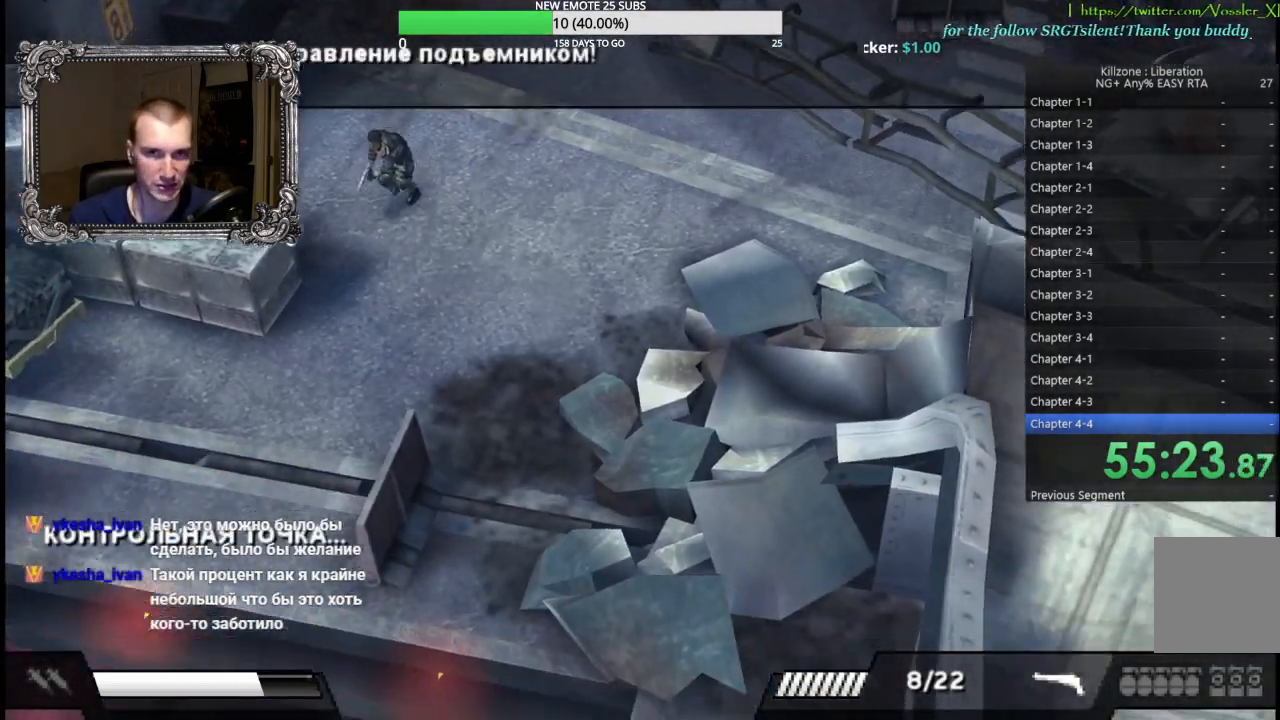
{"buttons": [], "left_stick": "down", "events": [[50, "left_stick", "down"]]}
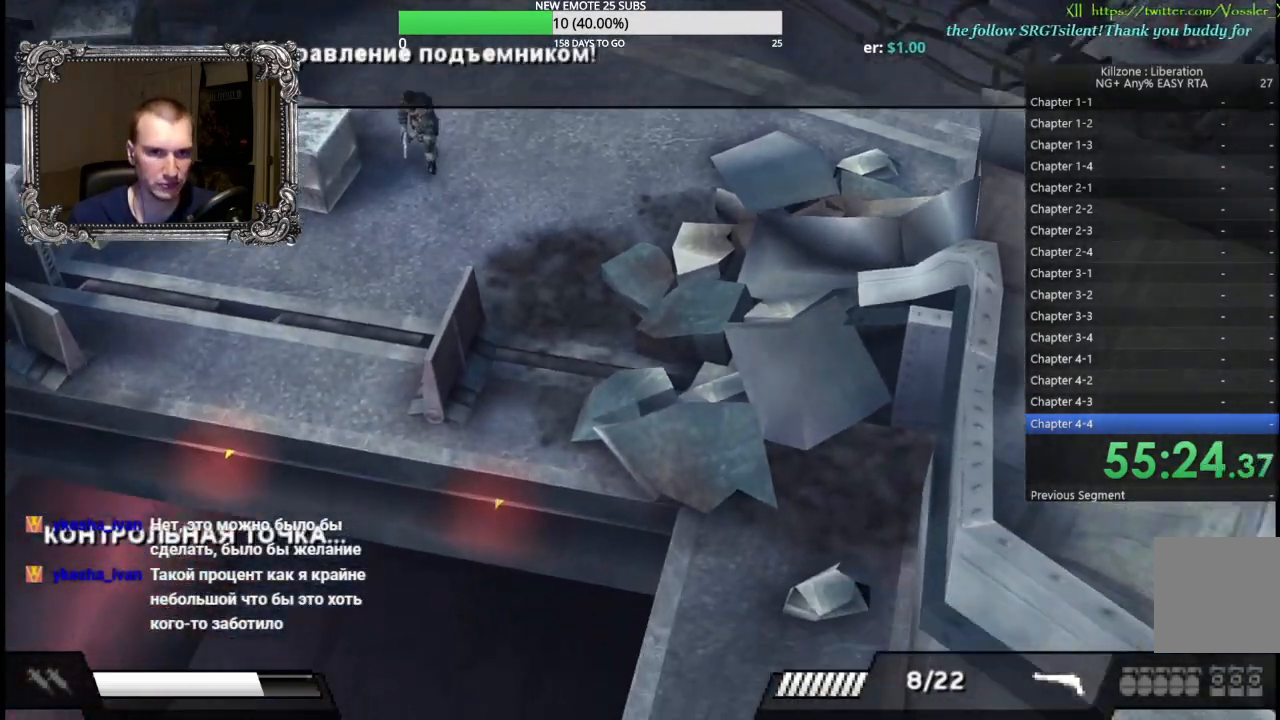
{"buttons": [], "left_stick": "left", "events": [[67, "left_stick", "down-left"], [450, "left_stick", "left"]]}
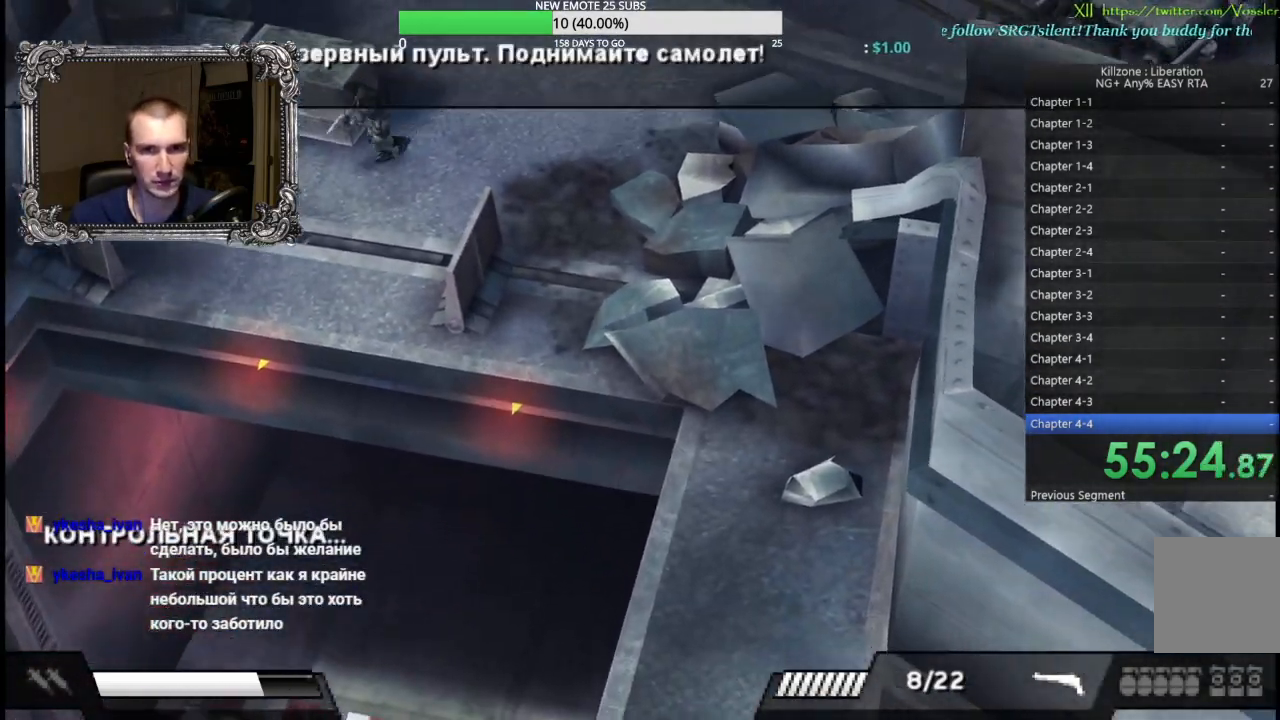
{"buttons": [], "left_stick": "left", "events": []}
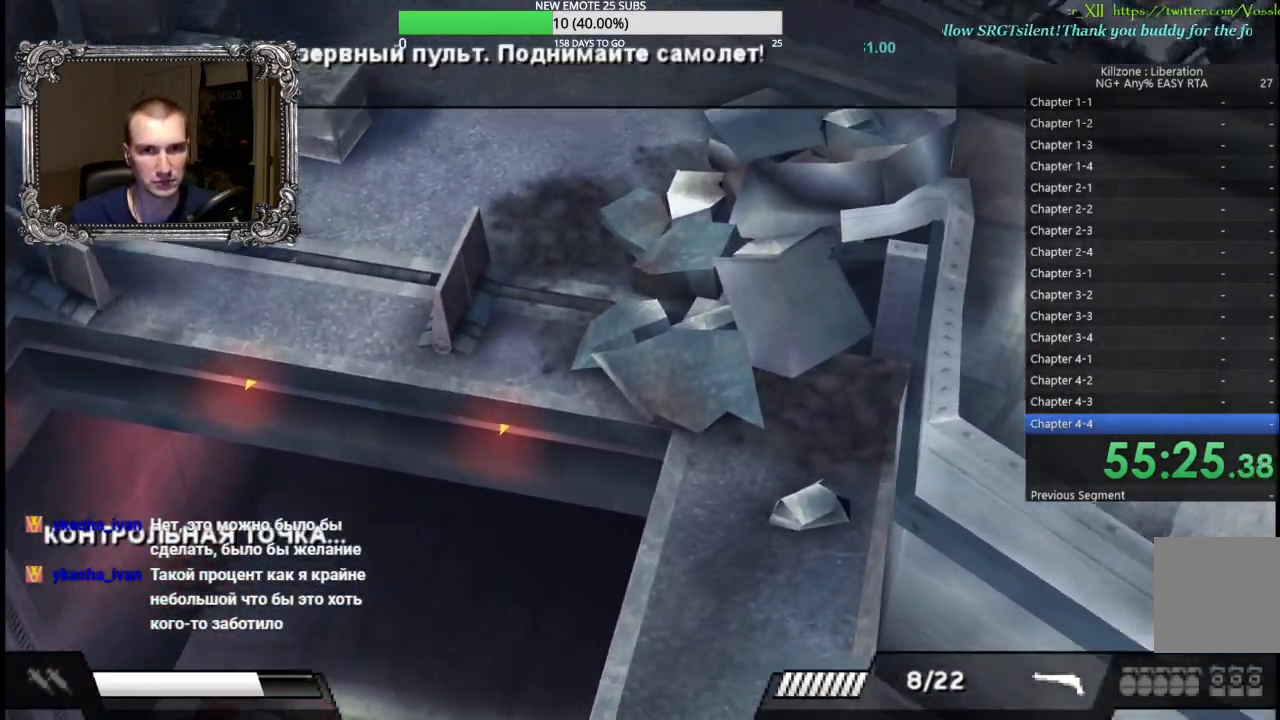
{"buttons": ["A"], "left_stick": "left", "events": [[283, "A", "down"], [350, "A", "up"], [433, "A", "down"]]}
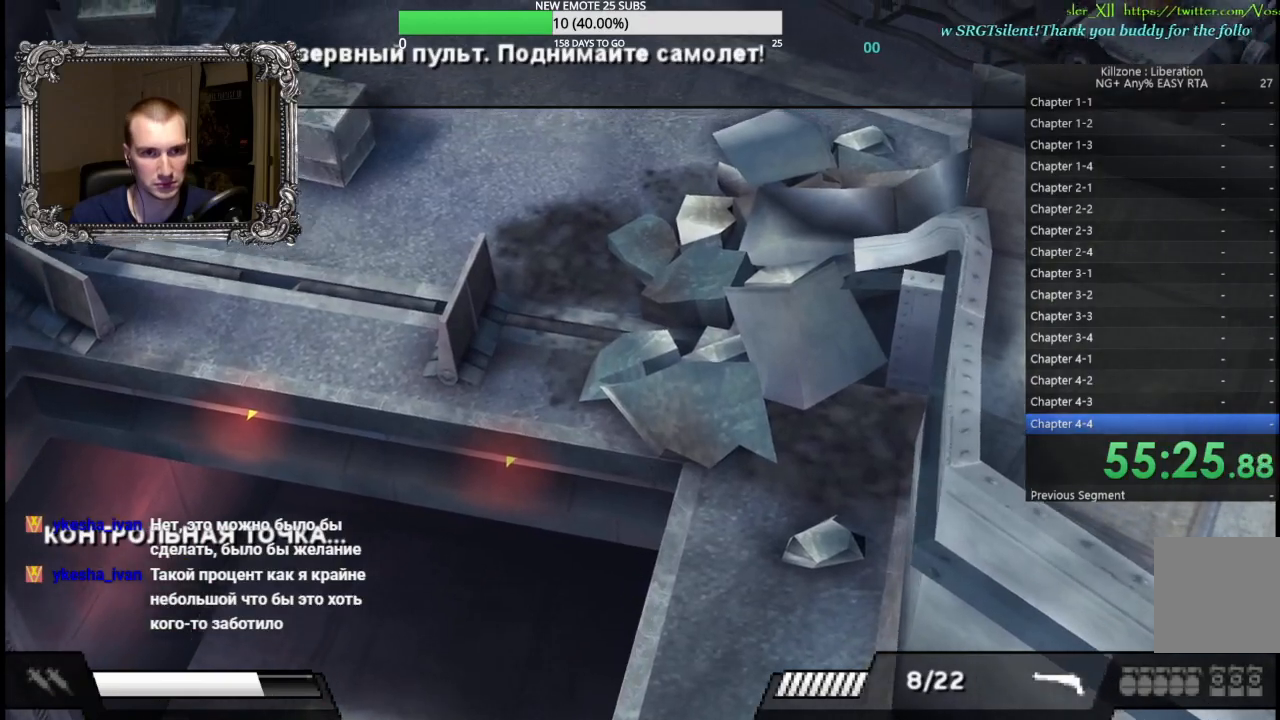
{"buttons": ["DPAD_LEFT"], "left_stick": "center", "events": [[33, "A", "up"], [83, "A", "down"], [117, "left_stick", "center"], [183, "A", "up"], [233, "A", "down"], [317, "A", "up"], [367, "B", "down"], [483, "B", "up"], [483, "DPAD_LEFT", "down"]]}
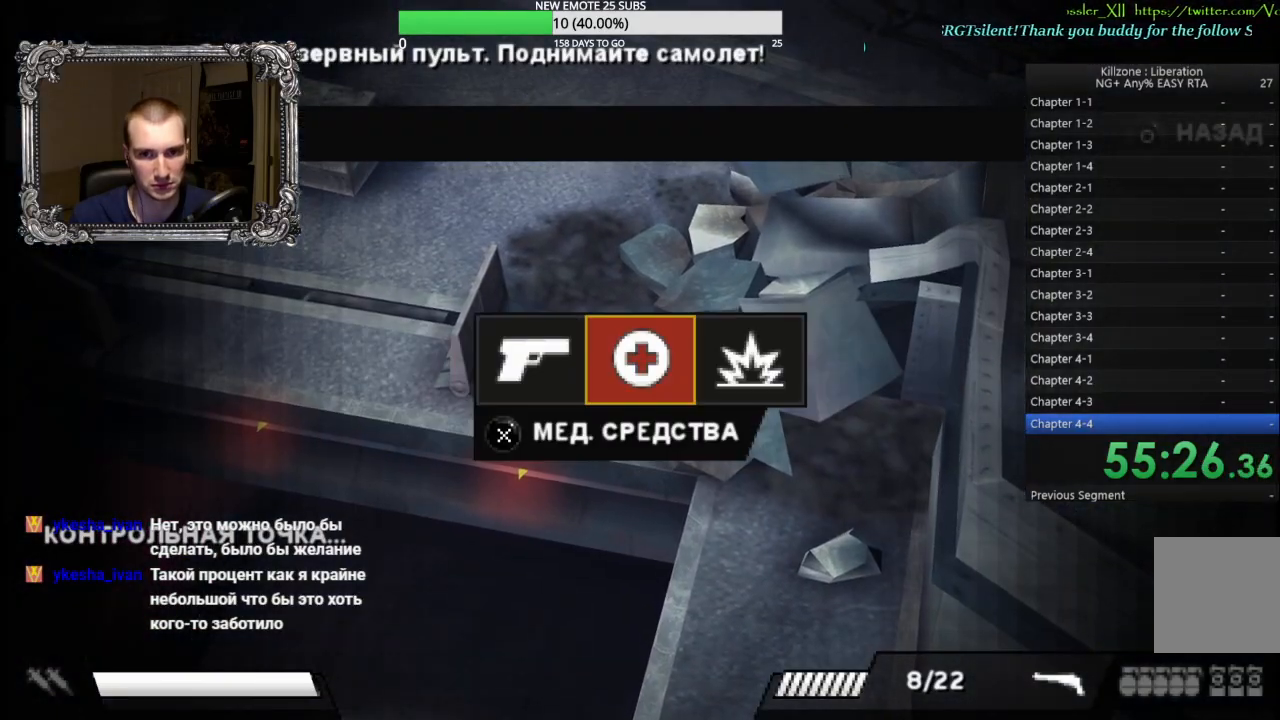
{"buttons": ["DPAD_RIGHT"], "left_stick": "center", "events": [[83, "A", "down"], [100, "DPAD_LEFT", "up"], [150, "A", "up"], [317, "B", "down"], [417, "B", "up"], [483, "DPAD_RIGHT", "down"]]}
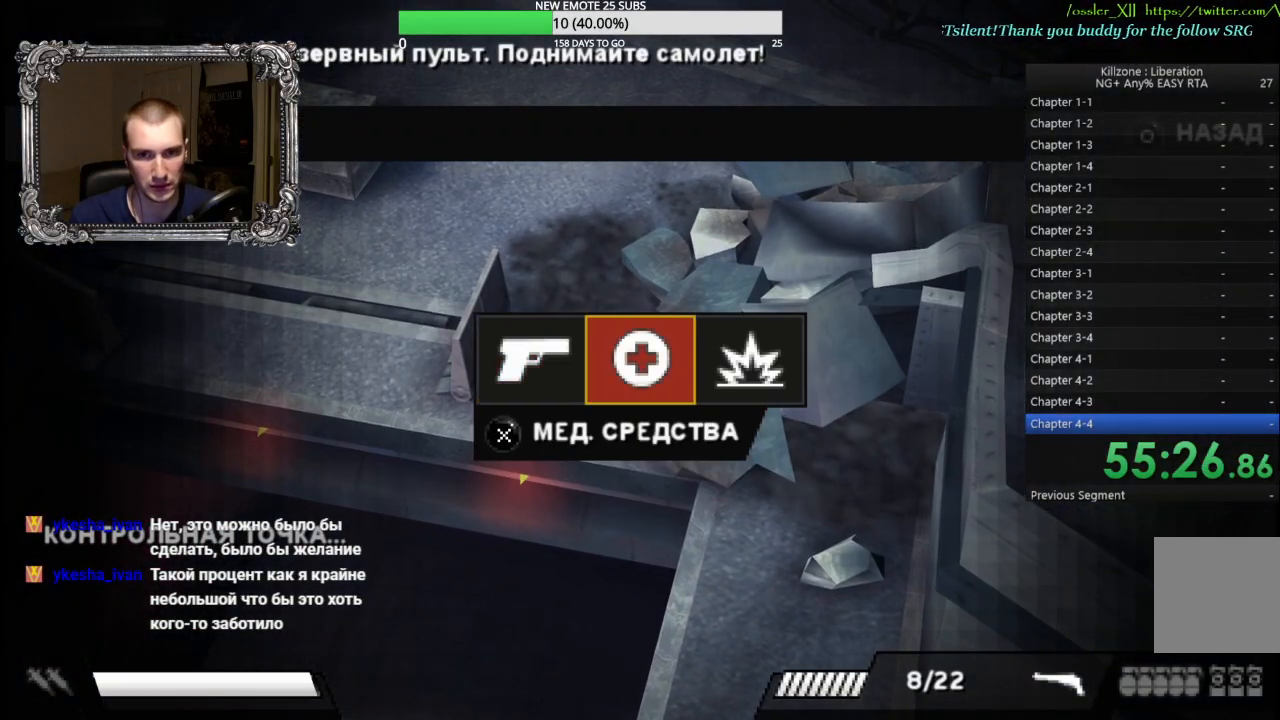
{"buttons": [], "left_stick": "center", "events": [[67, "DPAD_RIGHT", "up"], [133, "DPAD_RIGHT", "down"], [217, "A", "down"], [217, "DPAD_RIGHT", "up"], [317, "A", "up"], [400, "A", "down"], [467, "A", "up"]]}
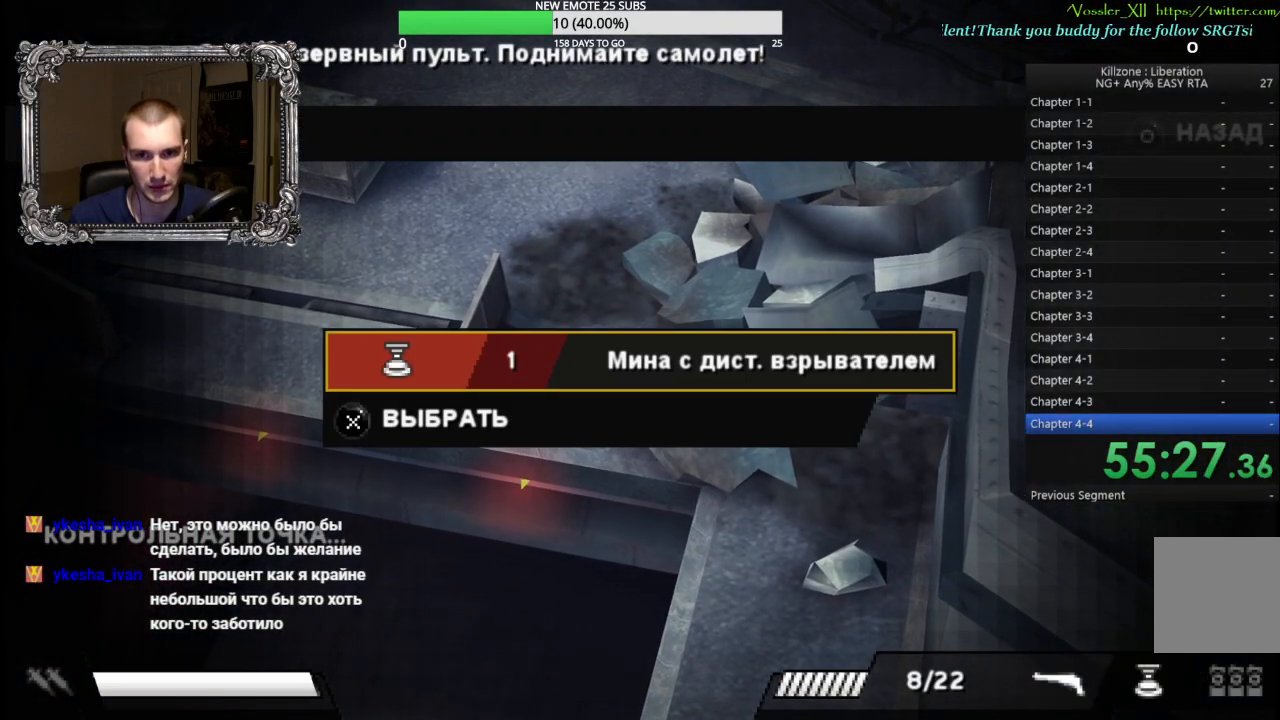
{"buttons": [], "left_stick": "center", "events": [[50, "A", "down"], [117, "A", "up"]]}
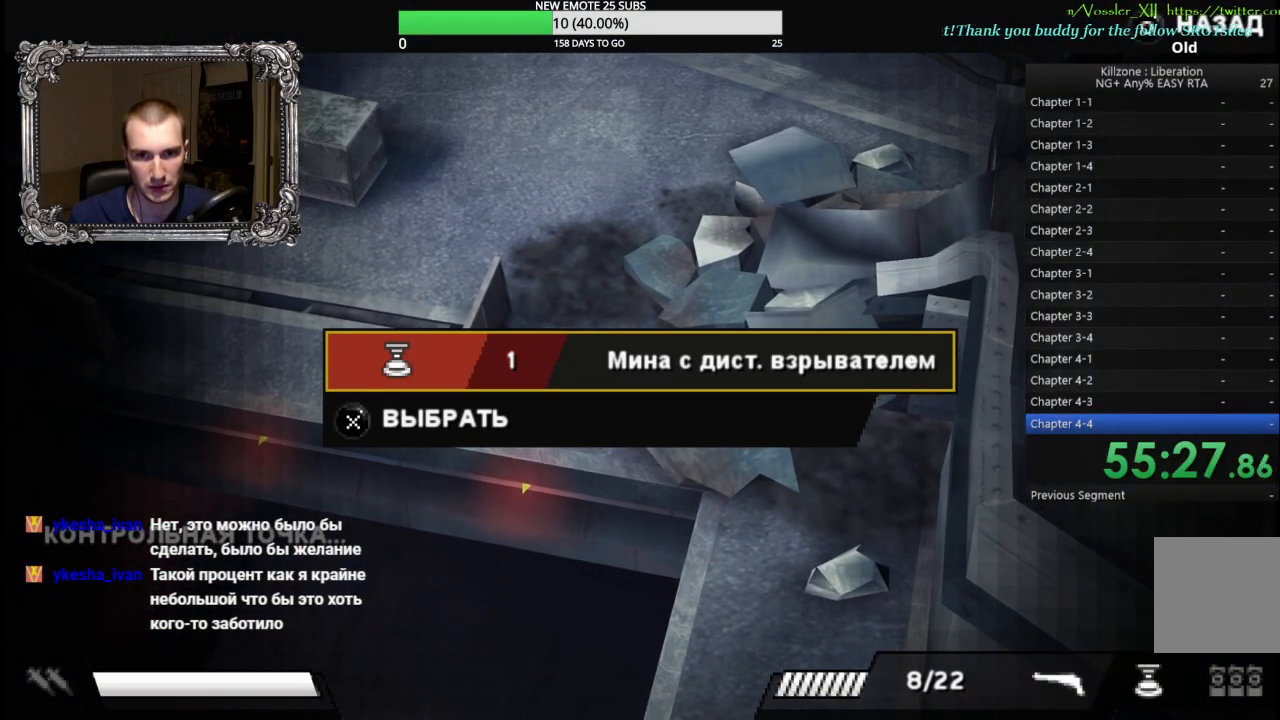
{"buttons": [], "left_stick": "center", "events": [[17, "B", "down"], [150, "B", "up"], [283, "DPAD_LEFT", "down"], [367, "DPAD_LEFT", "up"]]}
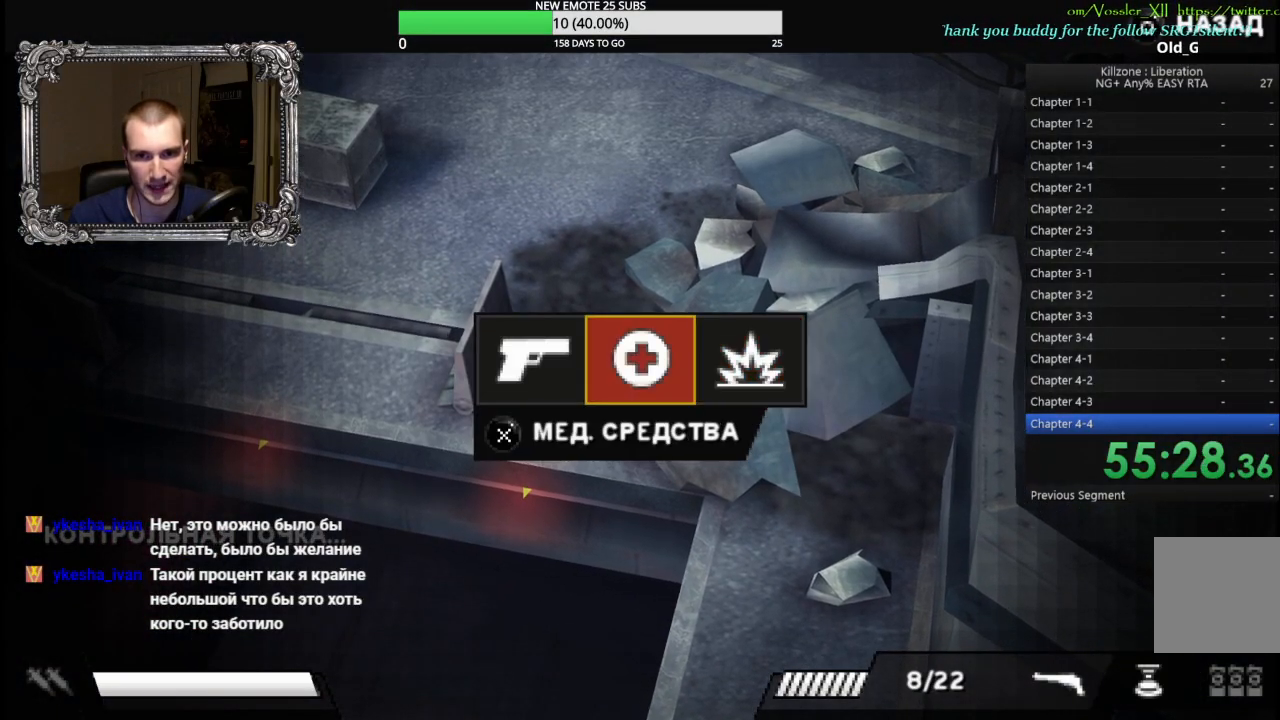
{"buttons": ["DPAD_DOWN"], "left_stick": "center", "events": [[67, "DPAD_RIGHT", "down"], [150, "DPAD_RIGHT", "up"], [167, "A", "down"], [283, "A", "up"], [450, "DPAD_DOWN", "down"]]}
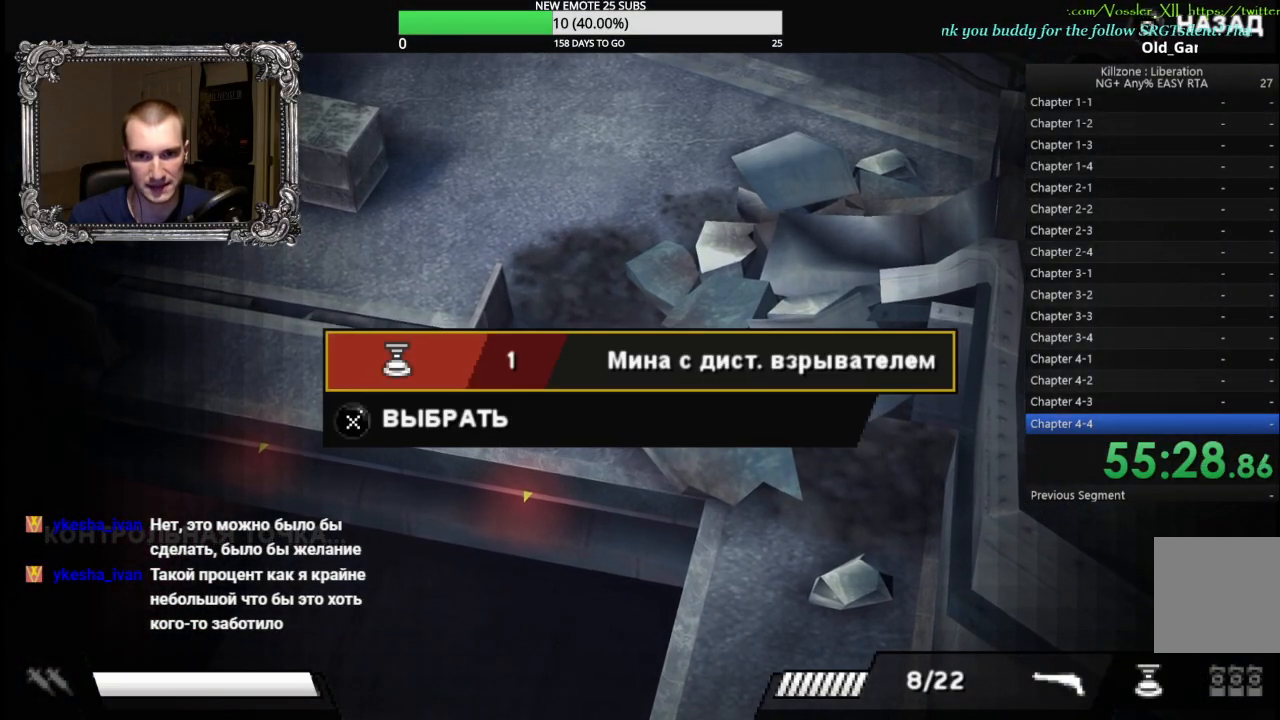
{"buttons": [], "left_stick": "down-right", "events": [[50, "DPAD_DOWN", "up"], [200, "A", "down"], [300, "A", "up"], [383, "B", "down"], [400, "left_stick", "down-right"], [467, "B", "up"]]}
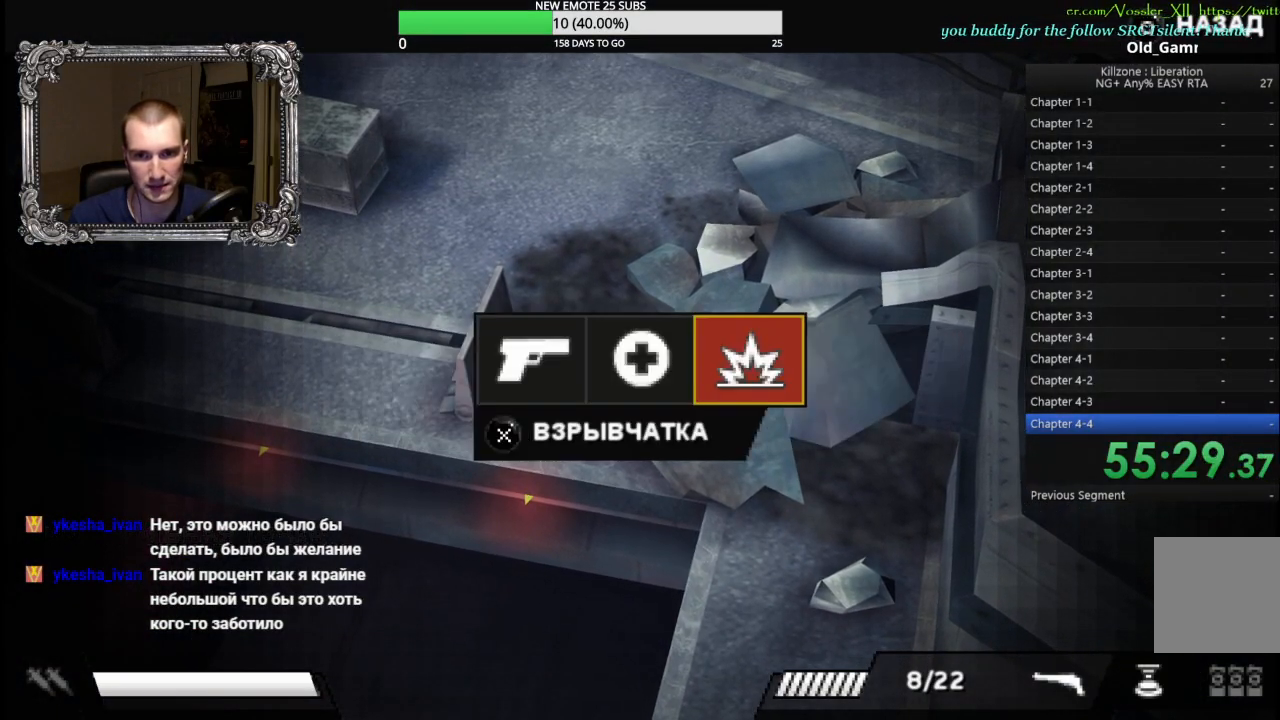
{"buttons": [], "left_stick": "right", "events": [[33, "B", "down"], [133, "B", "up"], [200, "left_stick", "right"]]}